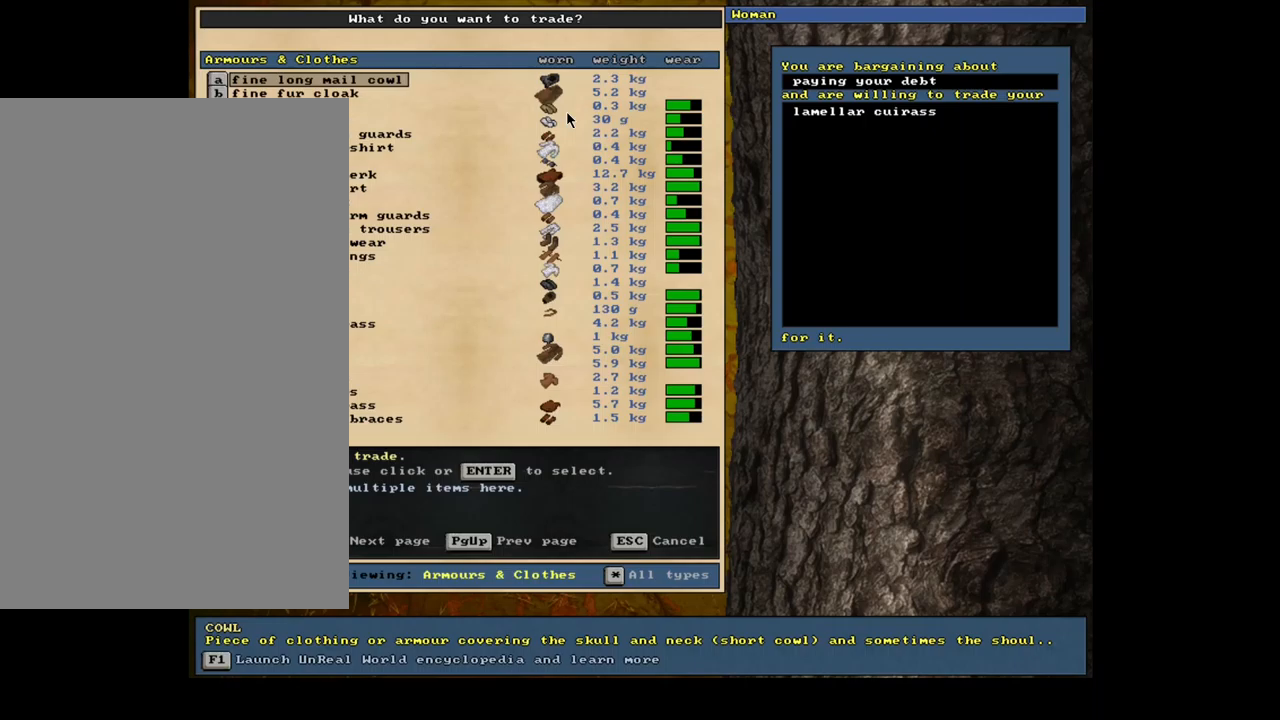
Gameplay with keyboard and mouse; each line is a JSON object with the keys and mouse buttons held at the frame after it. "events" lists presses ("down") and releases ("up") of ".", "/", "0", "1", "2", "3", "4", "5", "6", "7", "8", "9", "a", "alt_l", "alt_r", "b", "backslash", "backspace", "c", "caps_lock", "comma", "ctrl_l", "ctrl_r", "d", "down", "e", "equals", "escape", "f", "f1", "f10", "f11", "f12", "f2", "f3", "f4", "f5", "f6", "f7", "f8", "f9", "g", "h", "i", "j", "k", "l", "lbracket", "left", "m", "minus", "n", "num0", "num1", "num2", "num3", "num4", "num5", "num6", "num8", "num9", "o", "p", "q", "quote", "r", "rbracket", "return", "right", "s", "semicolon", "shift_l", "shift_r", "space", "super_l", "super_r", "t", "tab", "tilde", "u", "up", "v", "w", "x", "y", "z", "mouse_left", "mouse_wheel", "mouse_right", "mouse_mb4" and "mouse_mb5" between this image and that frame as [ms after this image, input, new state], when the widget could be followed in between; "num7" appears only as held states. "mouse_left", "mouse_wheel", "mouse_right", "mouse_mb4", "mouse_mb5" = the "left", "wheel", "right", "mb4", "mb5" buttons of the "mouse" list. No other keys are recorded. "wheel" means that the mouse wheel is clicked or scrolled. Mouse movement is not recorded. Not read: other_keys.
{"keys": [], "mouse": [], "events": []}
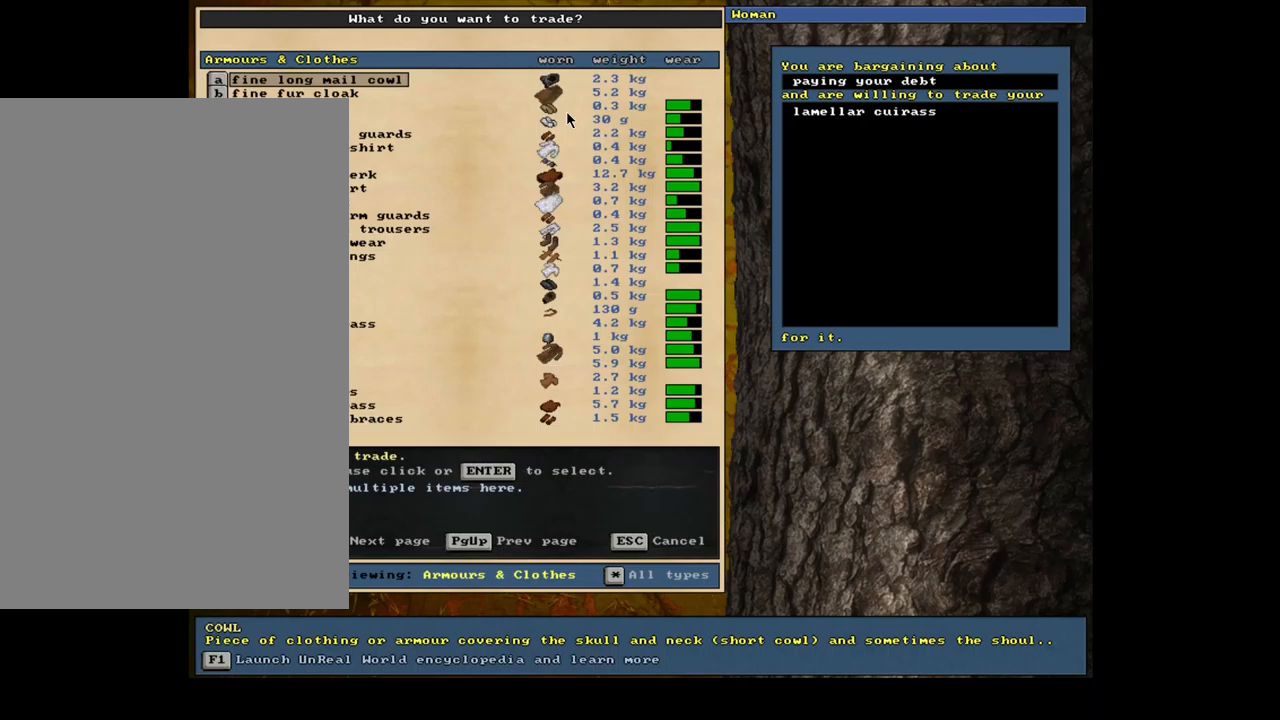
{"keys": [], "mouse": [], "events": []}
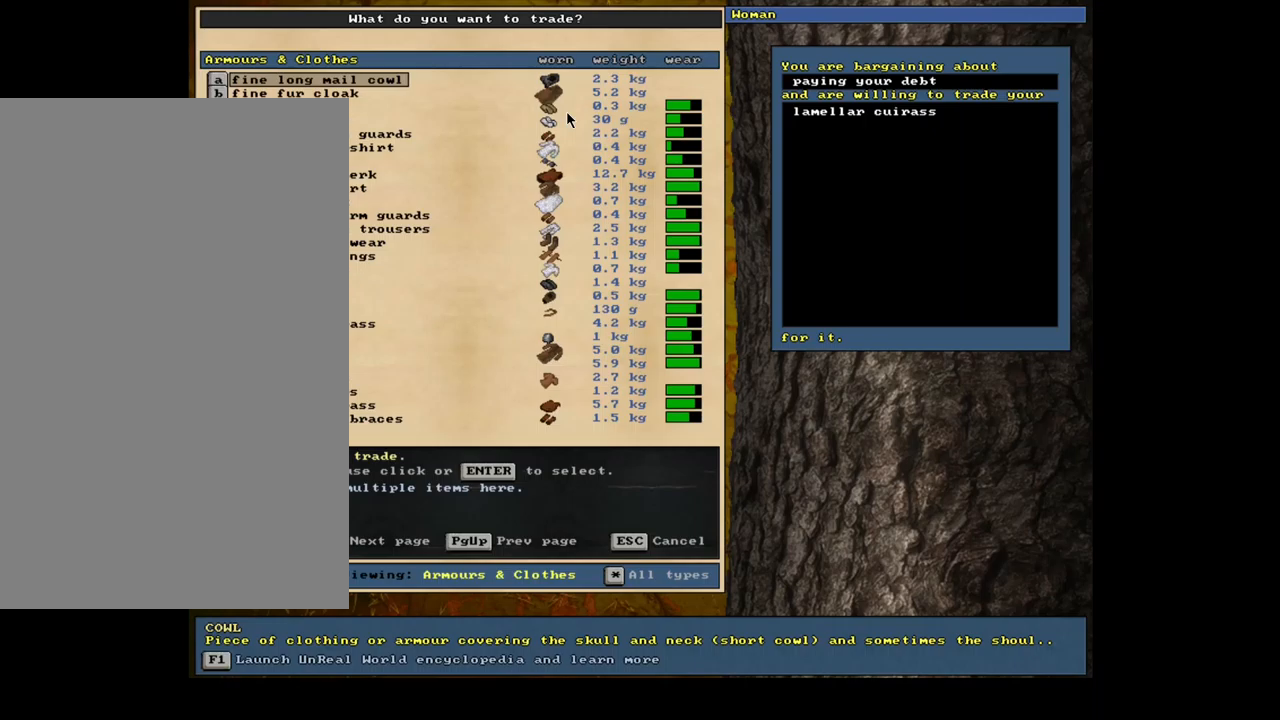
{"keys": [], "mouse": [], "events": []}
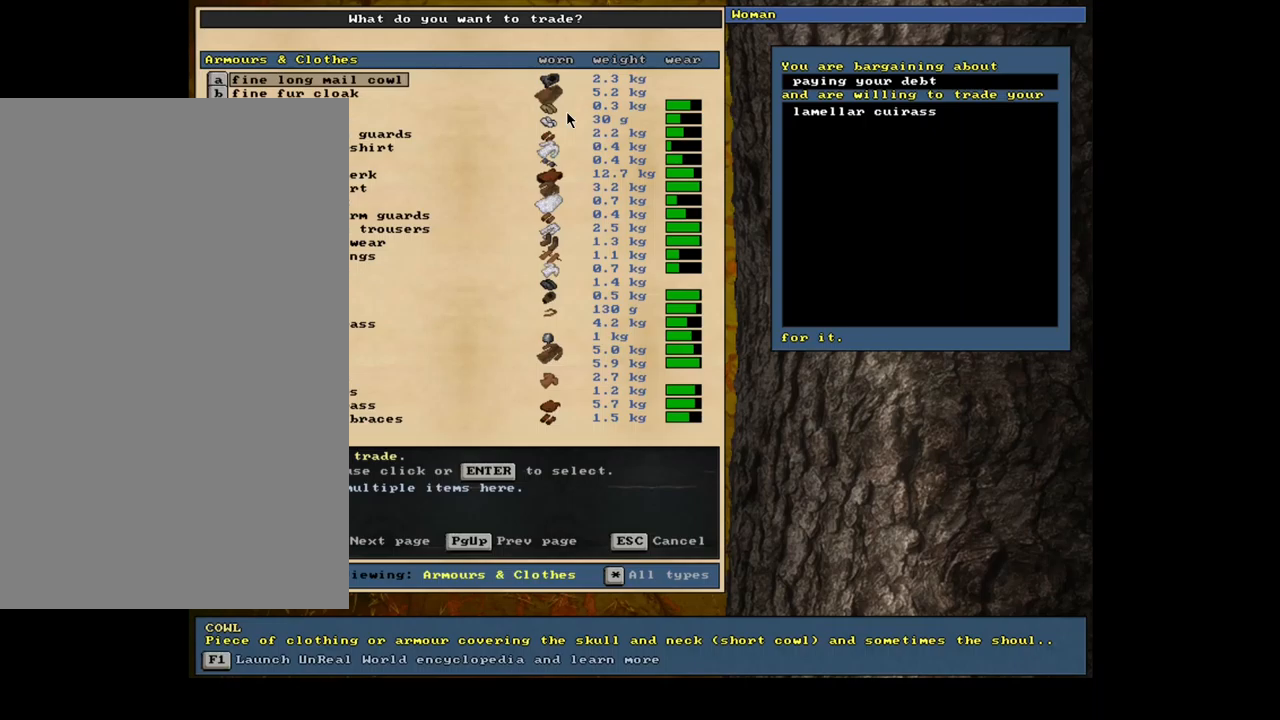
{"keys": ["w"], "mouse": [], "events": [[67, "tab", "down"], [184, "tab", "up"], [467, "w", "down"]]}
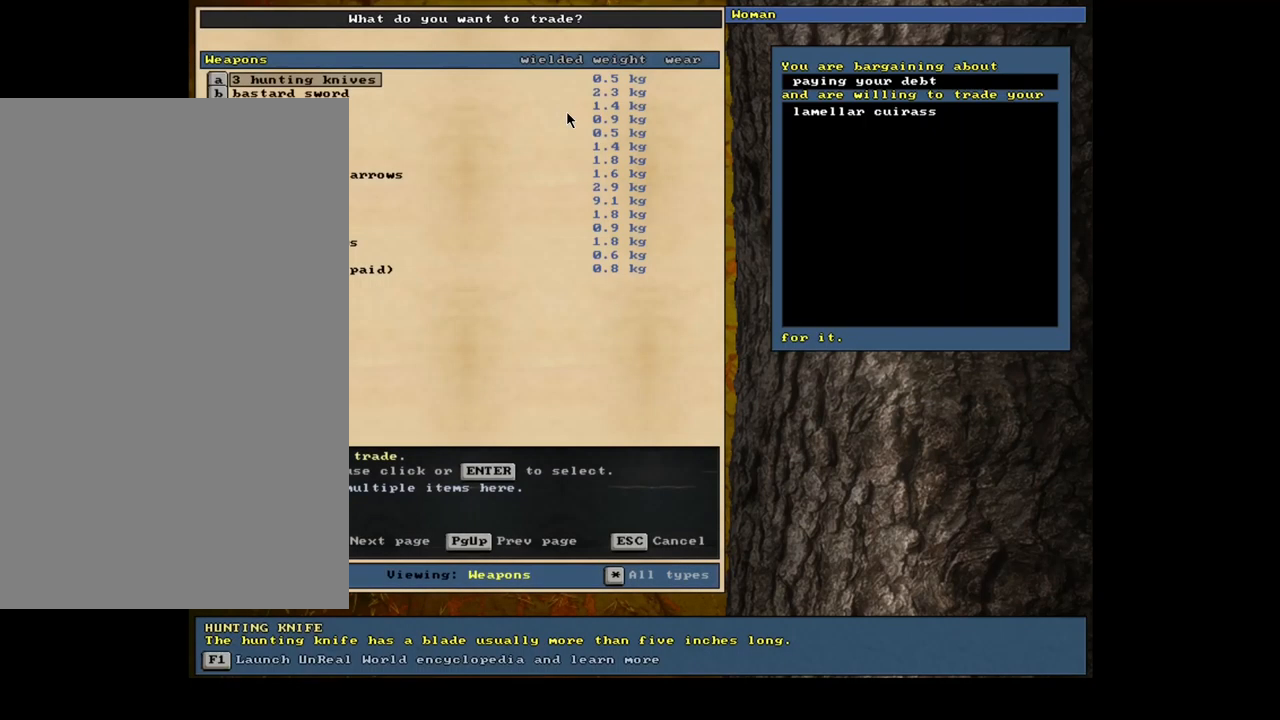
{"keys": [], "mouse": [], "events": [[67, "w", "up"]]}
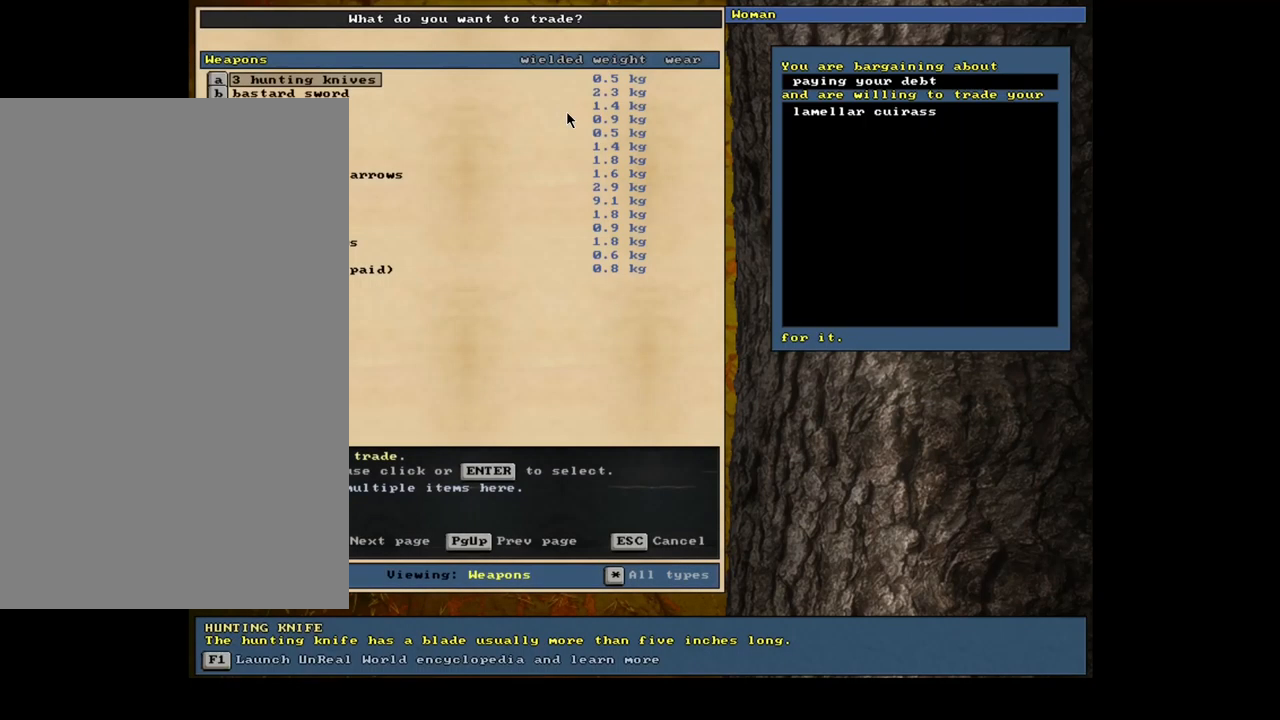
{"keys": ["down"], "mouse": [], "events": [[184, "down", "down"], [250, "down", "up"], [317, "down", "down"], [384, "down", "up"], [500, "down", "down"]]}
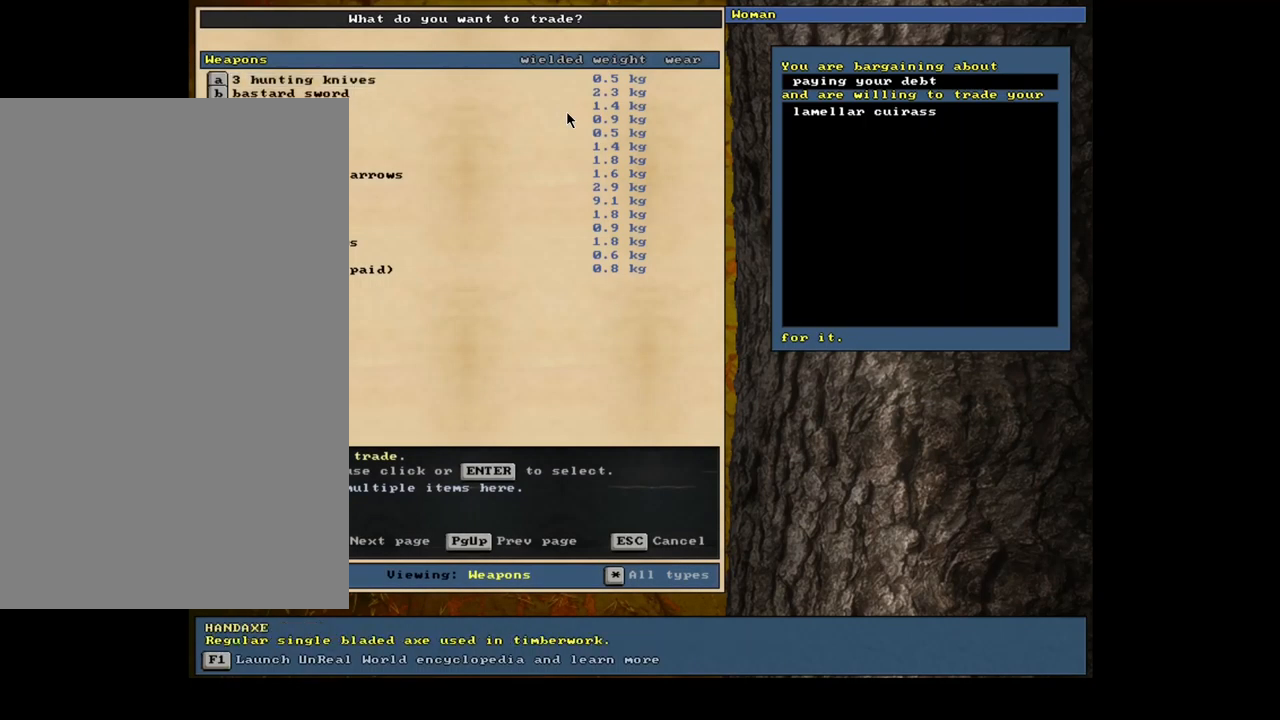
{"keys": [], "mouse": [], "events": [[84, "down", "up"], [250, "return", "down"], [334, "return", "up"], [367, "space", "down"], [484, "space", "up"]]}
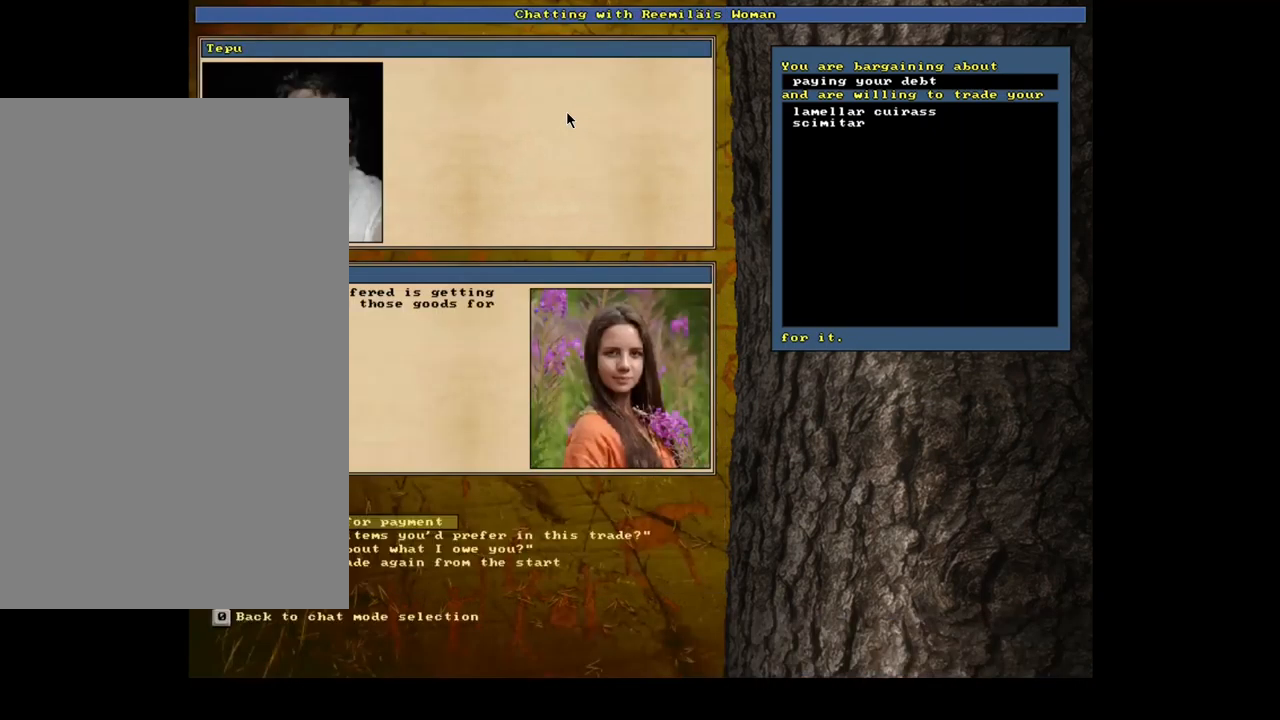
{"keys": [], "mouse": [], "events": []}
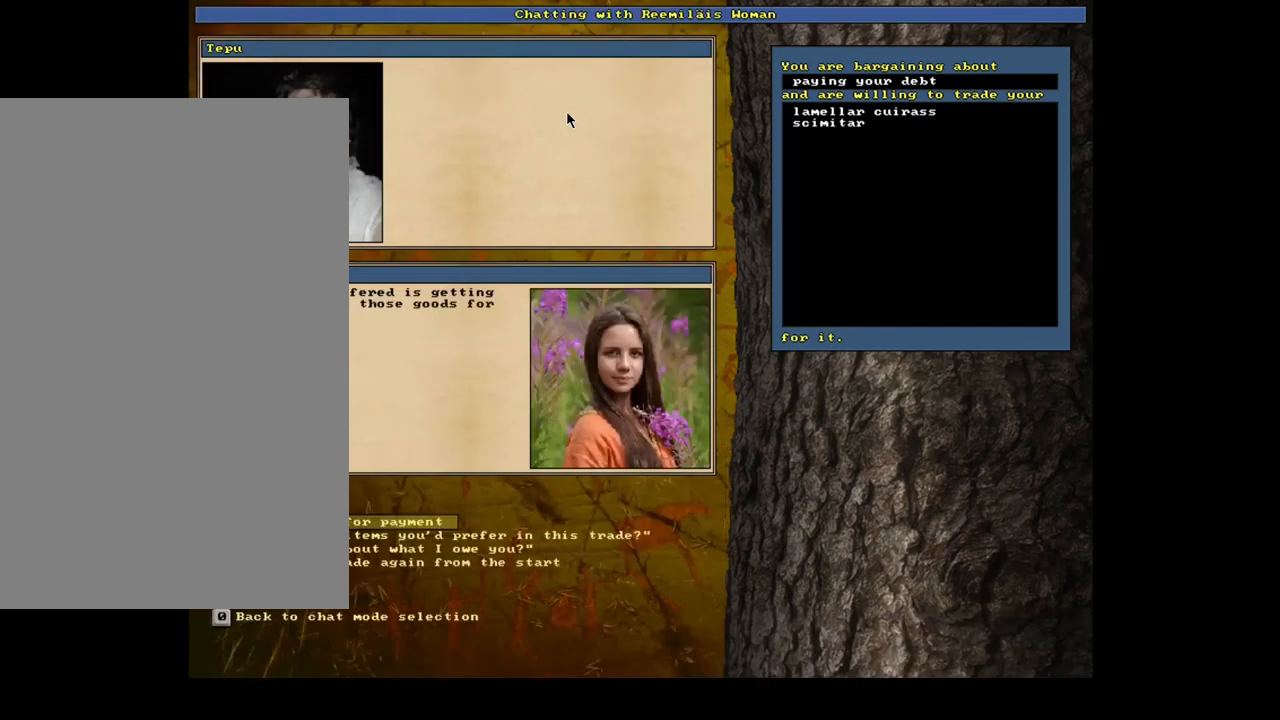
{"keys": ["return"], "mouse": [], "events": [[317, "down", "down"], [434, "down", "up"], [500, "return", "down"]]}
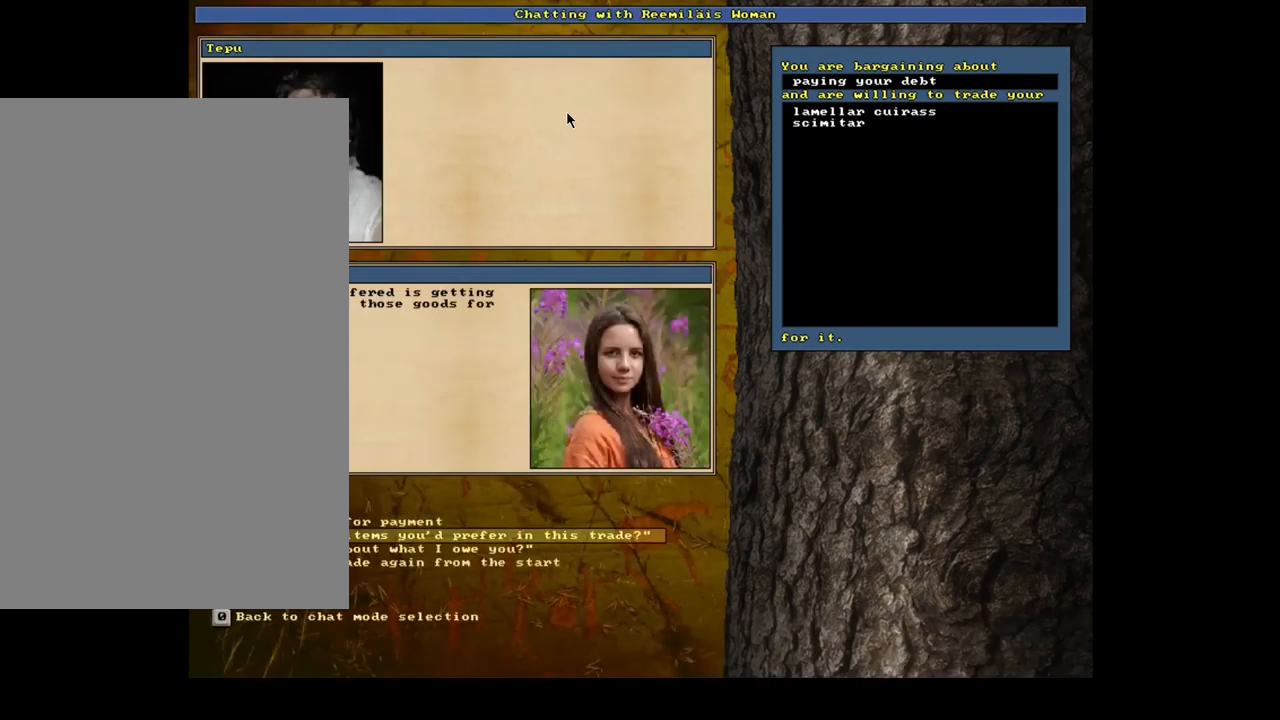
{"keys": [], "mouse": [], "events": [[117, "return", "up"]]}
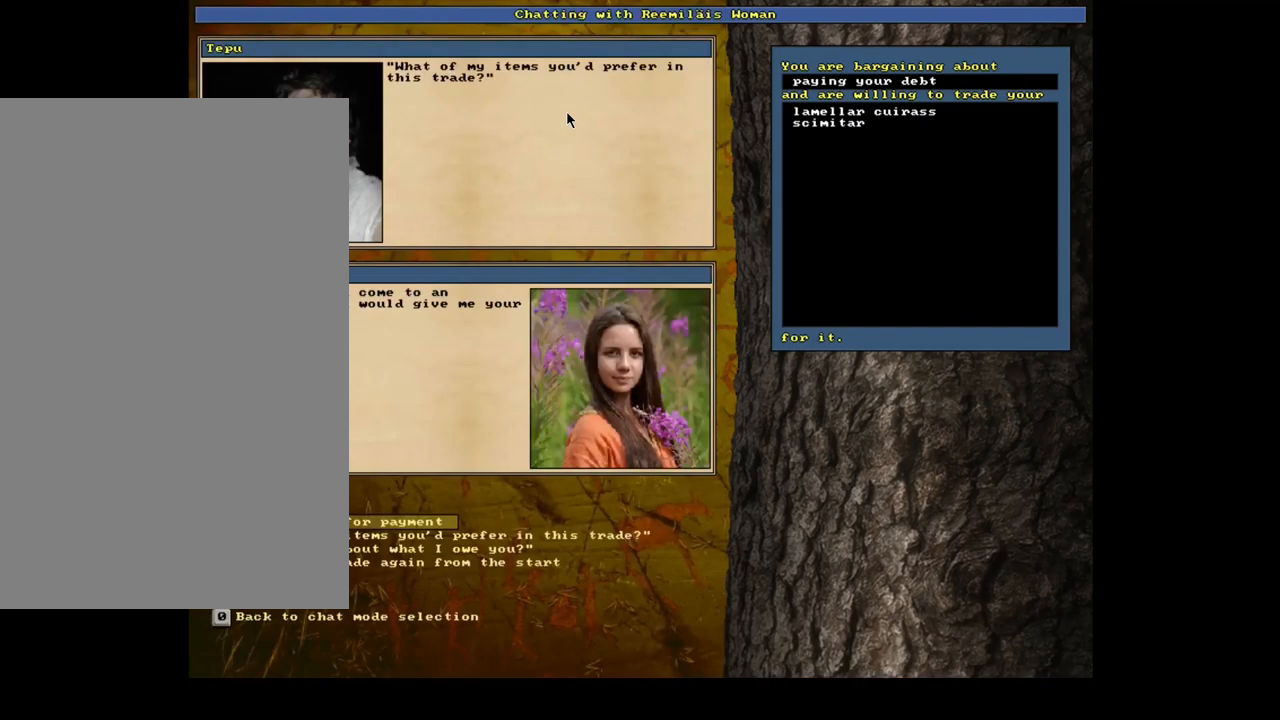
{"keys": [], "mouse": [], "events": []}
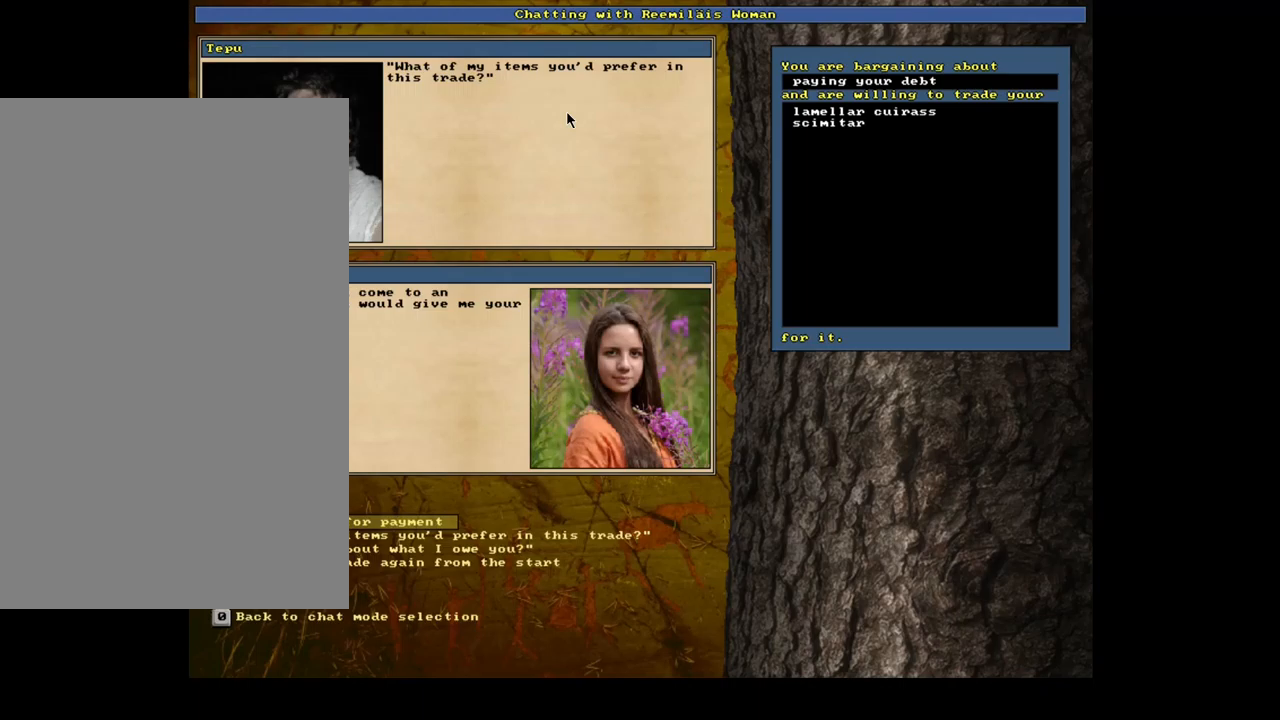
{"keys": ["return"], "mouse": [], "events": [[500, "return", "down"]]}
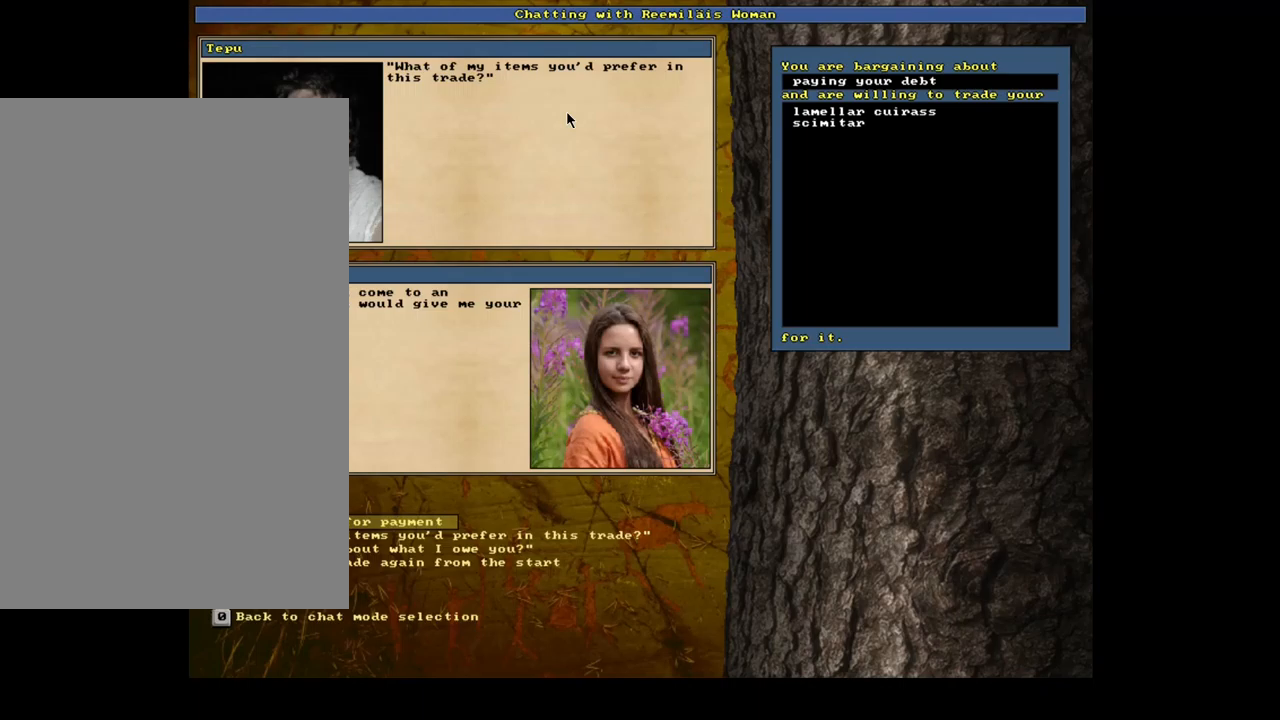
{"keys": [], "mouse": [], "events": [[84, "return", "up"]]}
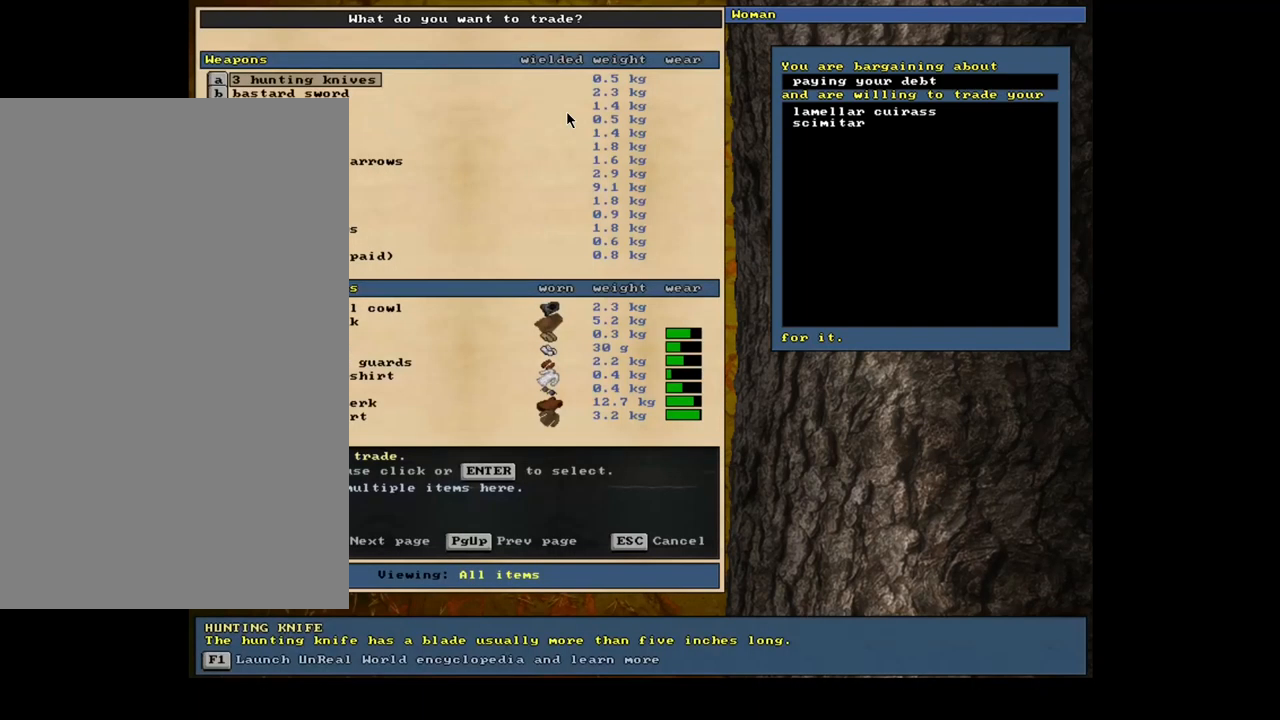
{"keys": [], "mouse": [], "events": [[17, "down", "down"], [84, "down", "up"], [200, "down", "down"], [250, "down", "up"], [367, "down", "down"], [434, "down", "up"]]}
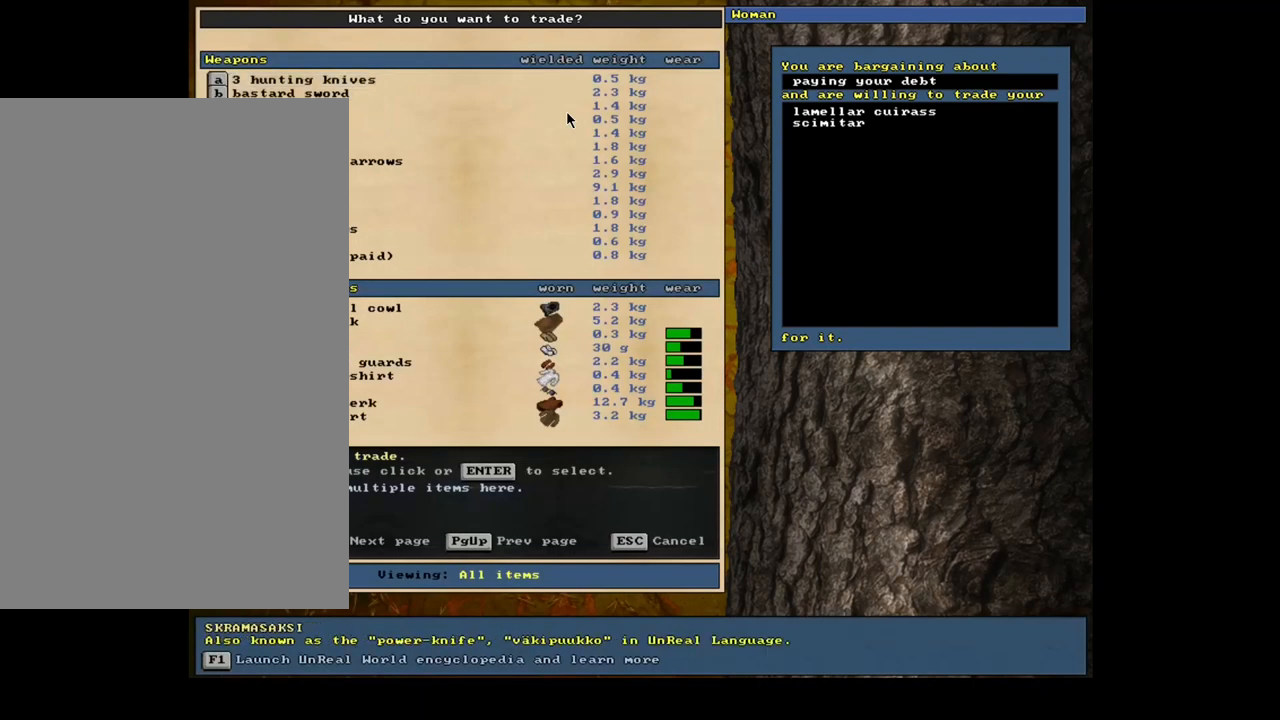
{"keys": [], "mouse": [], "events": [[50, "down", "down"], [100, "down", "up"], [217, "down", "down"], [300, "down", "up"], [417, "return", "down"], [467, "return", "up"]]}
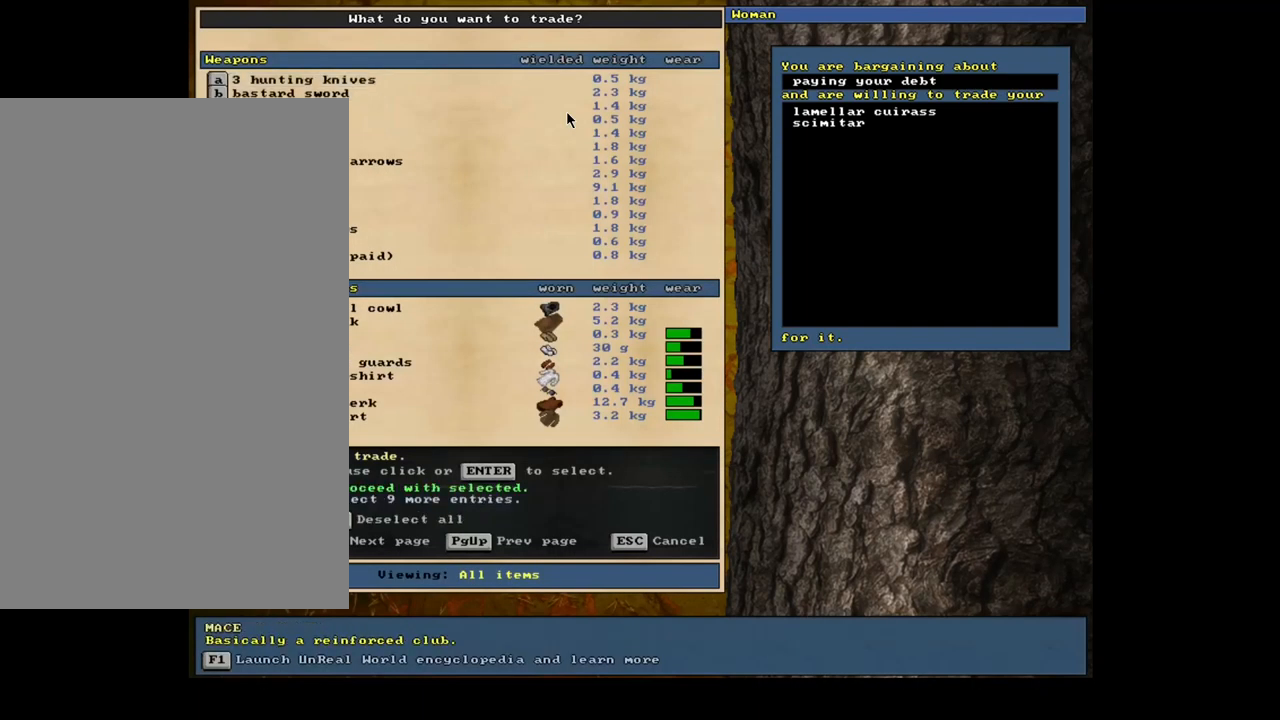
{"keys": [], "mouse": [], "events": [[167, "space", "down"], [267, "space", "up"]]}
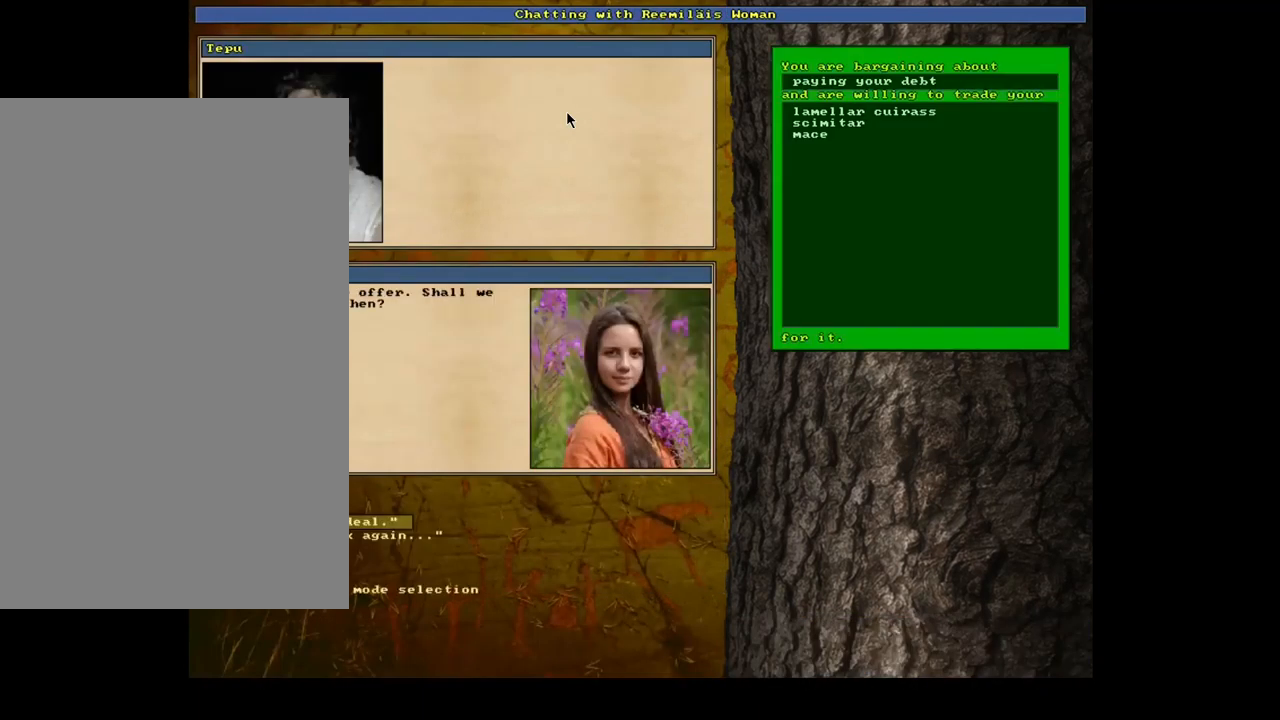
{"keys": [], "mouse": [], "events": [[200, "return", "down"], [284, "return", "up"]]}
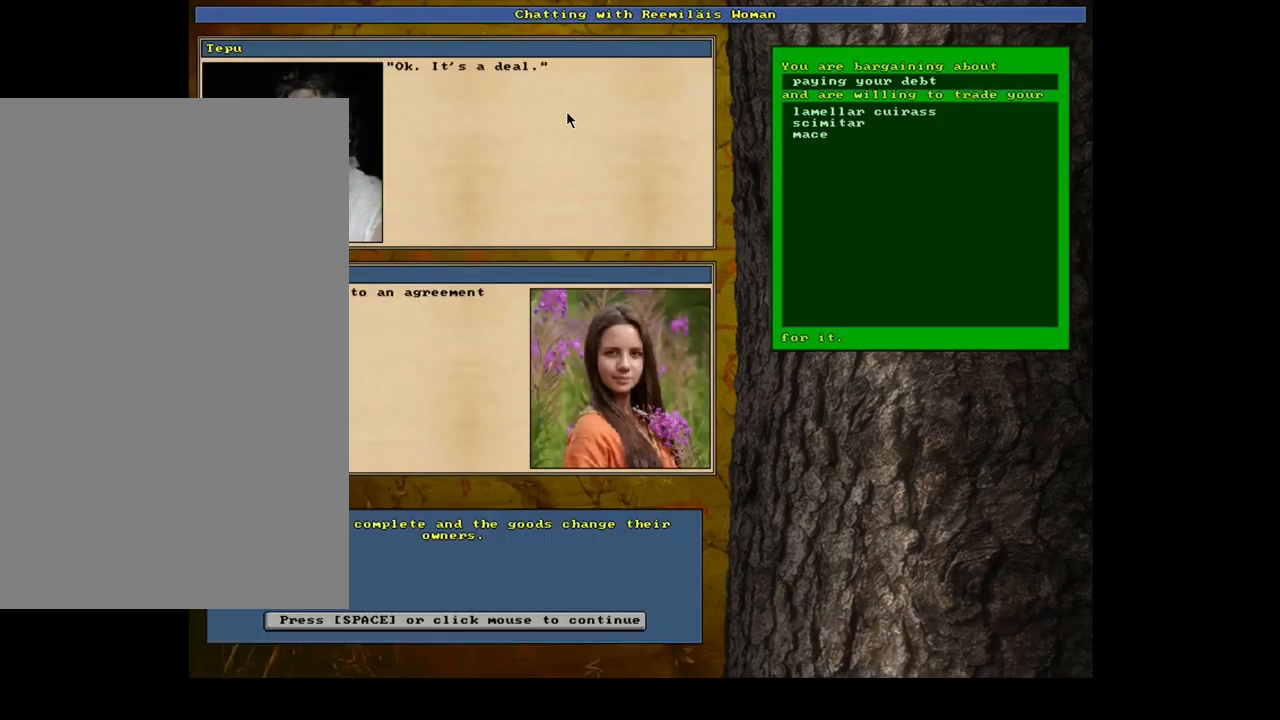
{"keys": [], "mouse": [], "events": [[67, "space", "down"], [200, "space", "up"]]}
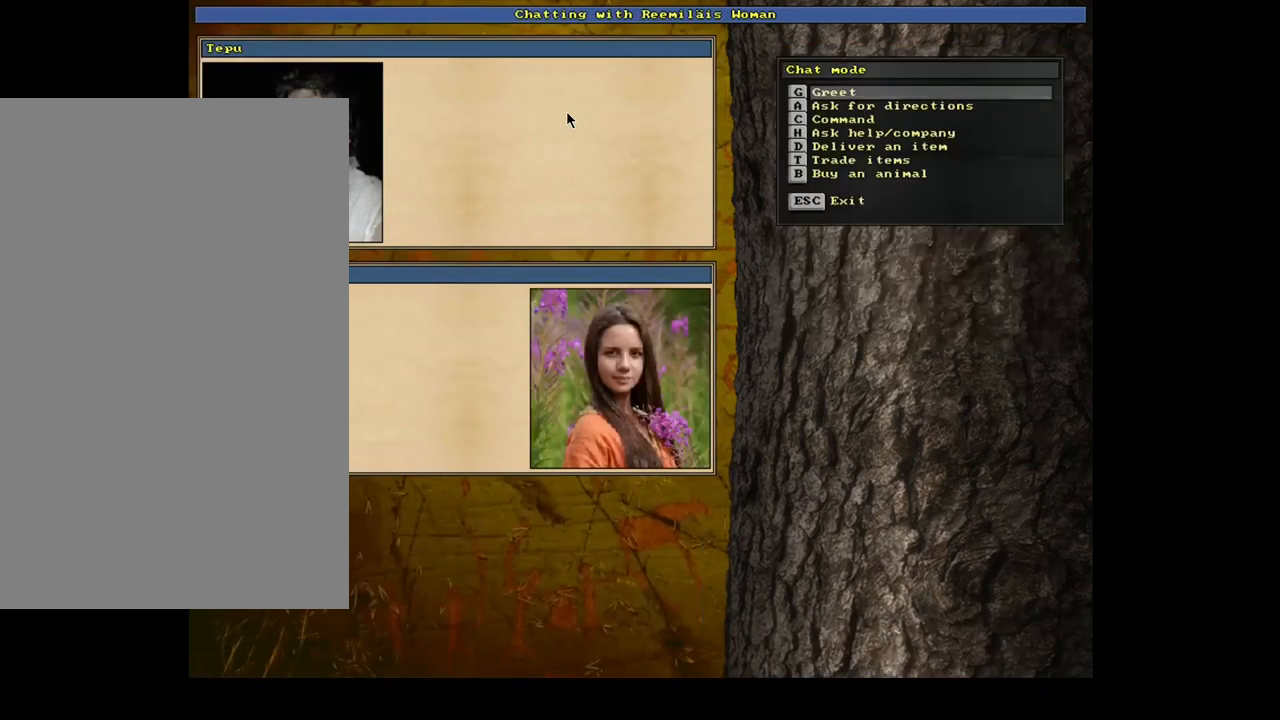
{"keys": ["shift_l"], "mouse": [], "events": [[17, "escape", "down"], [100, "escape", "up"], [417, "shift_l", "down"]]}
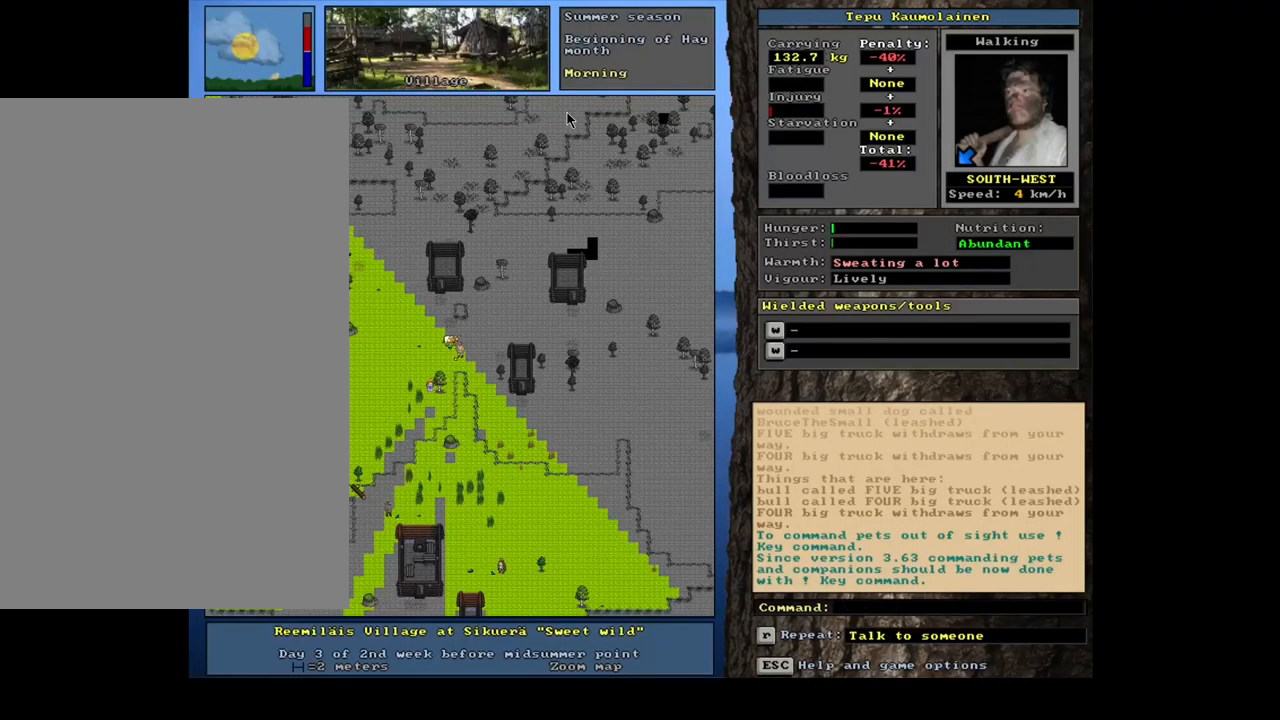
{"keys": ["shift_l", "t"], "mouse": [], "events": [[434, "t", "down"]]}
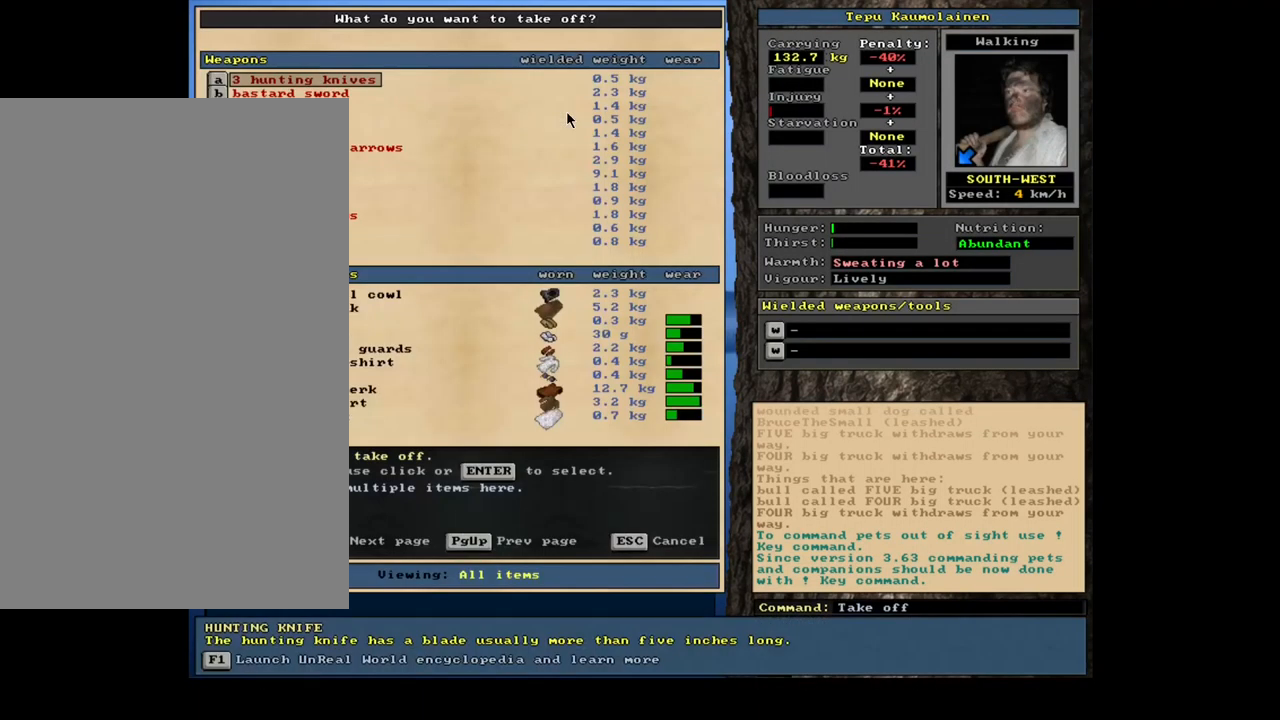
{"keys": [], "mouse": [], "events": [[50, "t", "up"], [151, "shift_l", "up"]]}
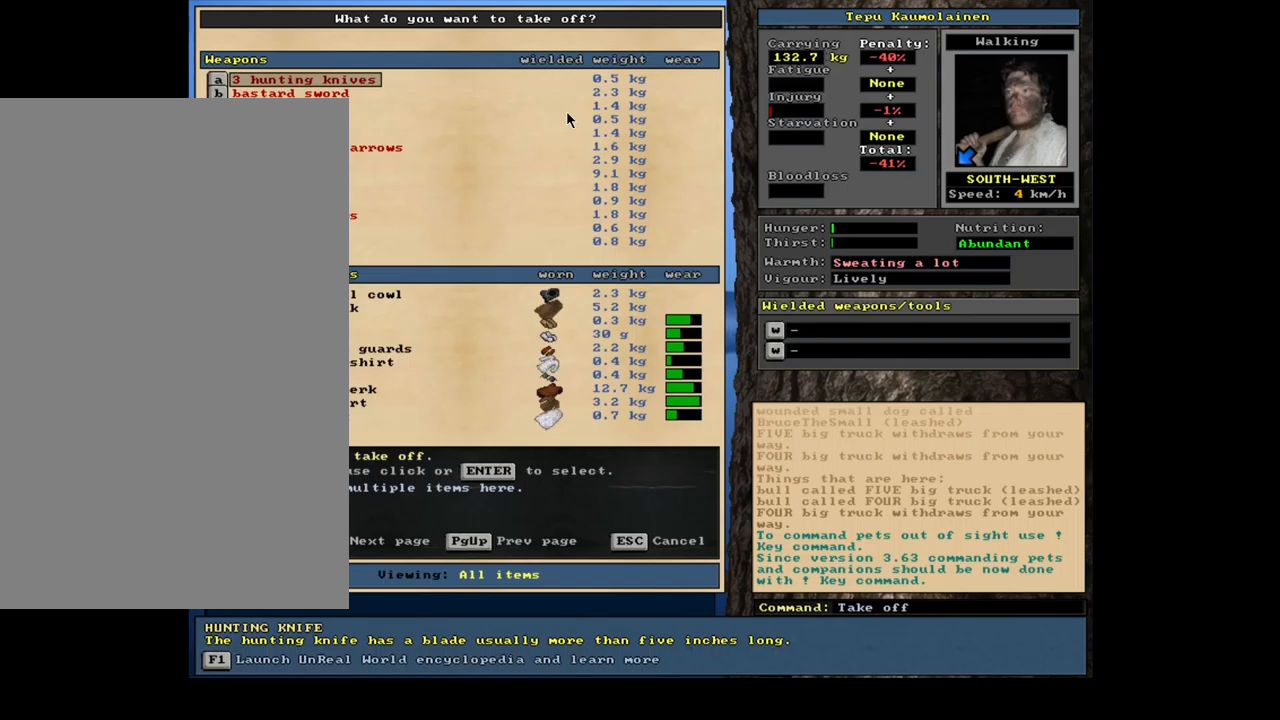
{"keys": [], "mouse": [], "events": [[17, "tab", "down"], [100, "tab", "up"], [217, "a", "down"], [300, "a", "up"]]}
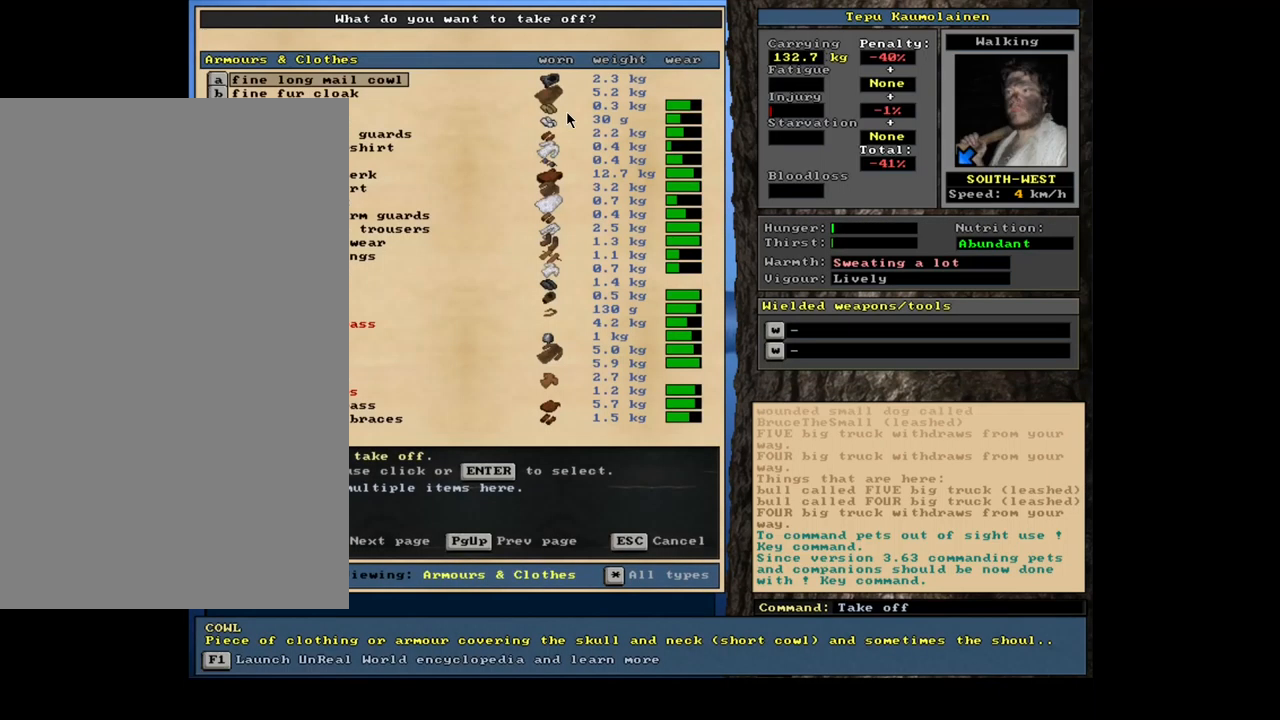
{"keys": [], "mouse": [], "events": []}
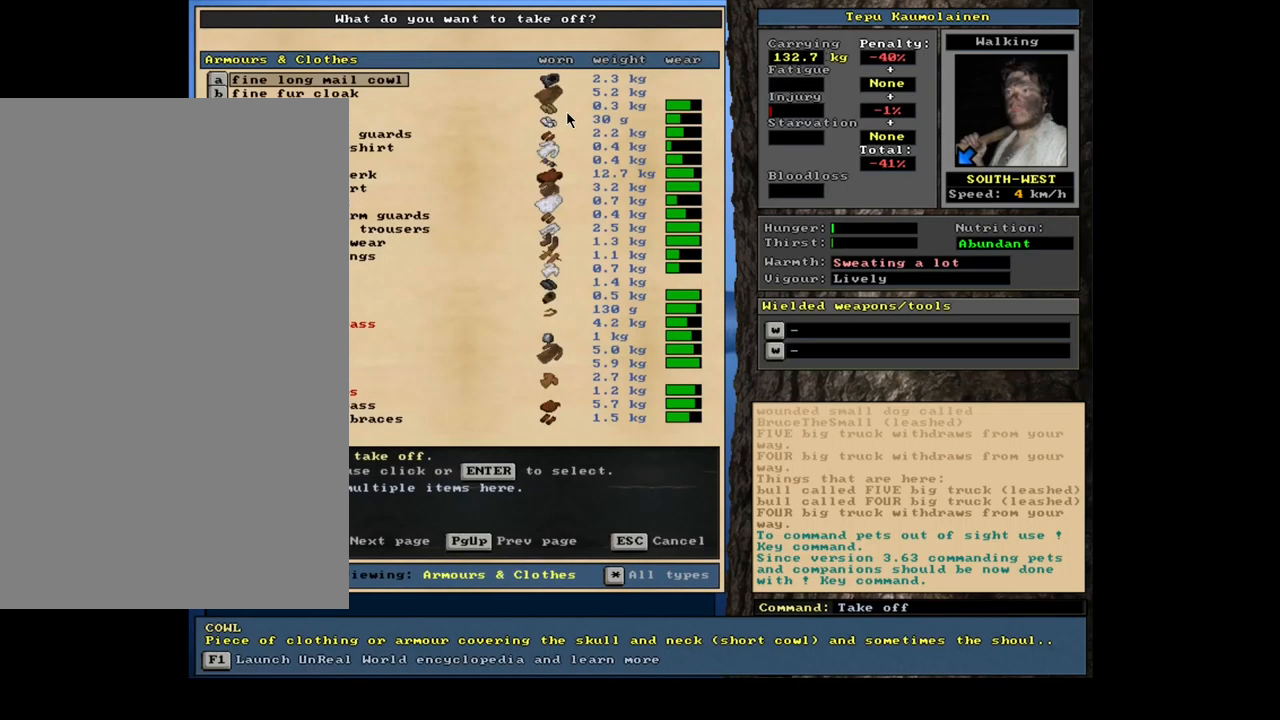
{"keys": [], "mouse": [], "events": []}
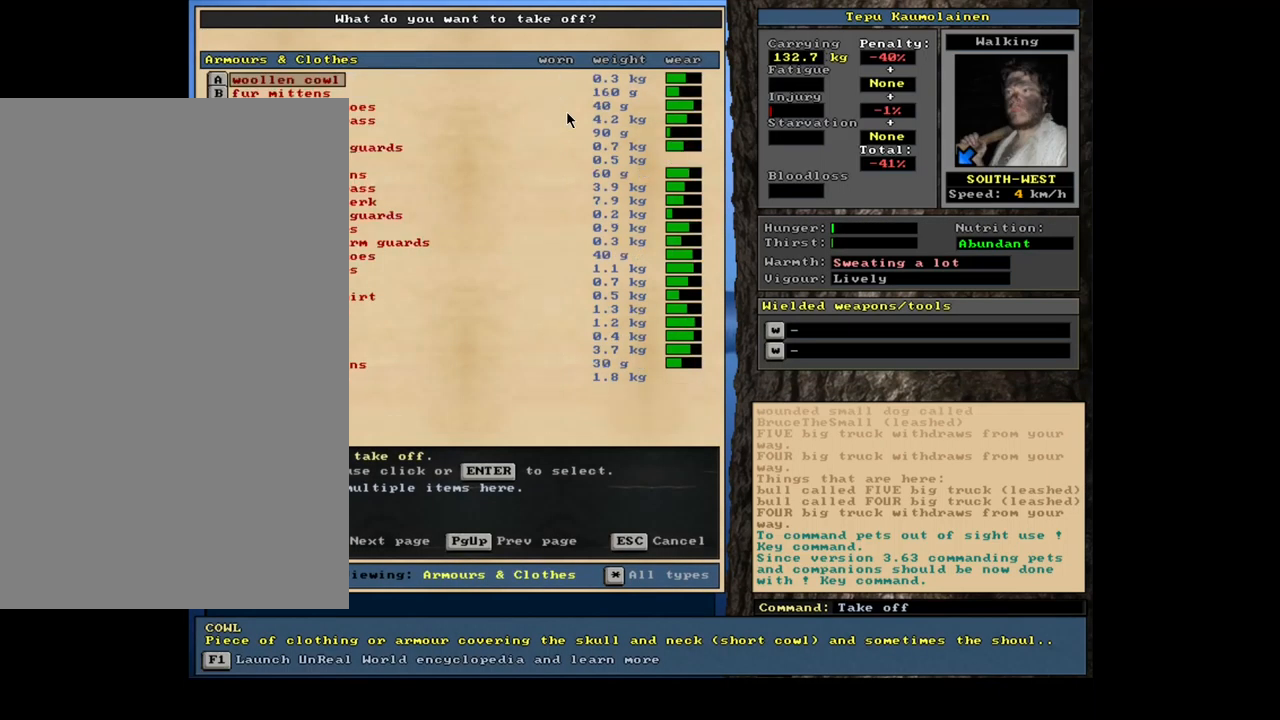
{"keys": [], "mouse": [], "events": []}
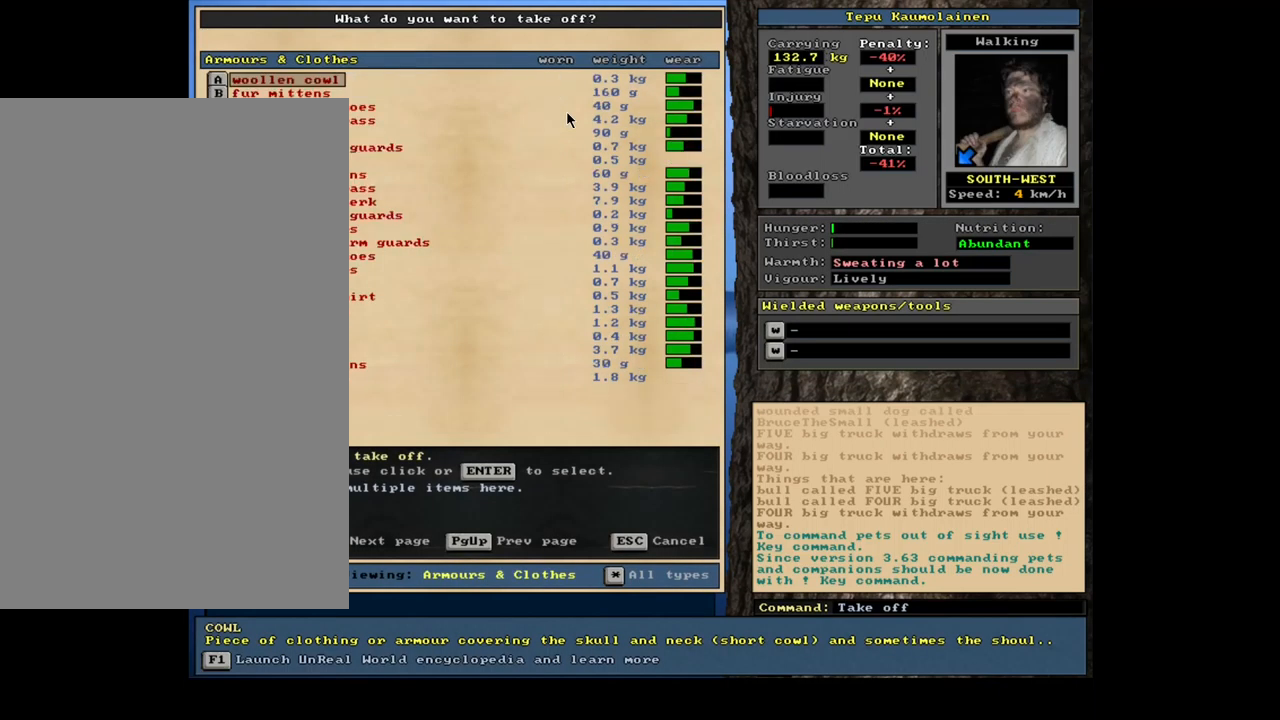
{"keys": [], "mouse": [], "events": []}
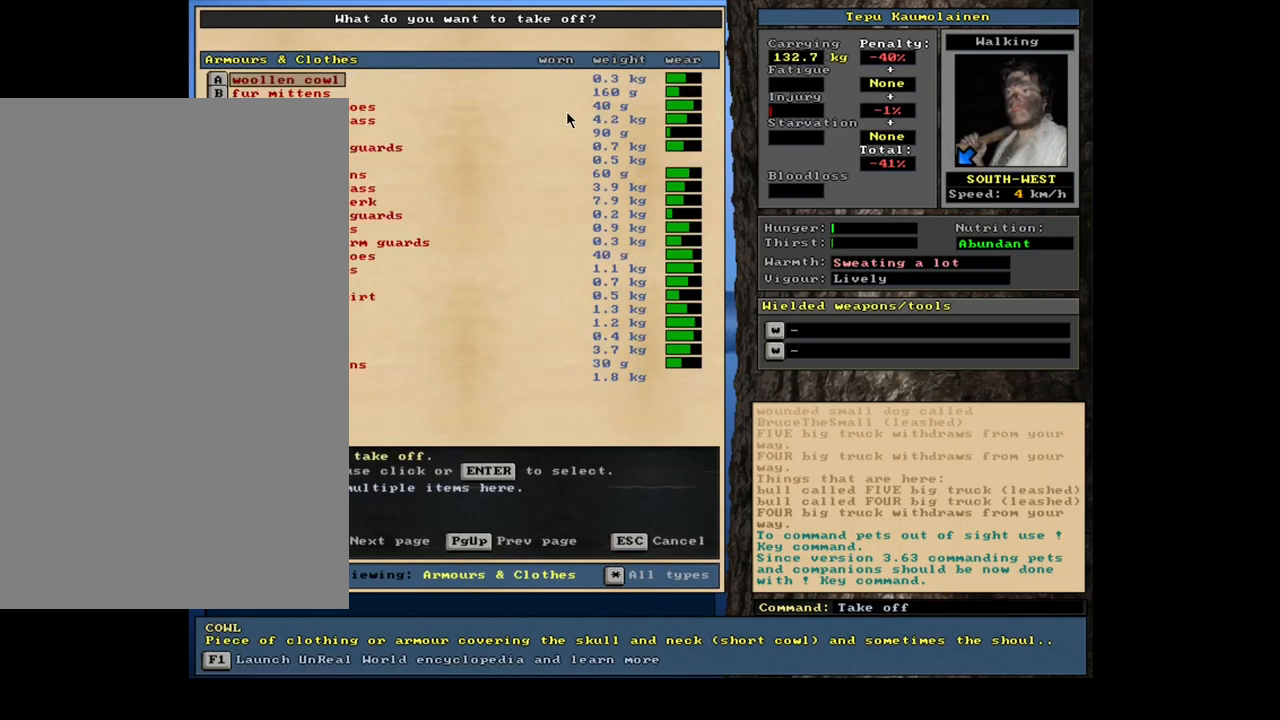
{"keys": [], "mouse": [], "events": []}
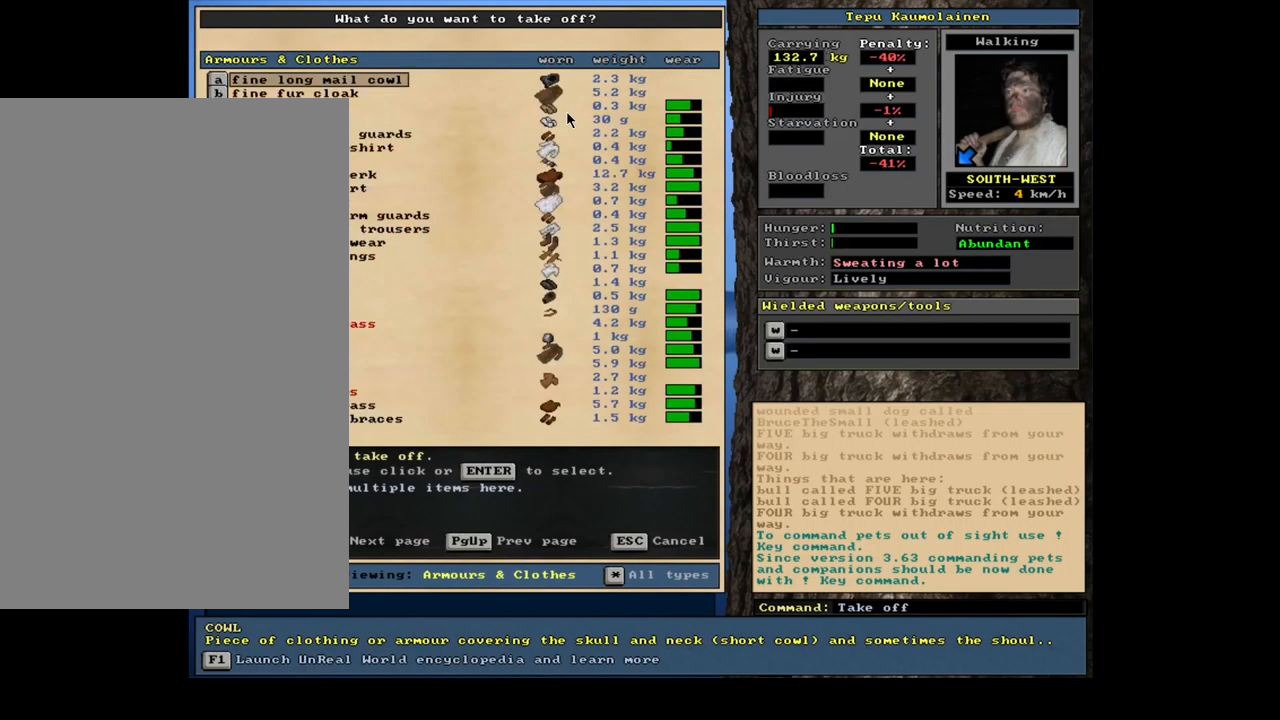
{"keys": ["down"], "mouse": [], "events": [[350, "down", "down"]]}
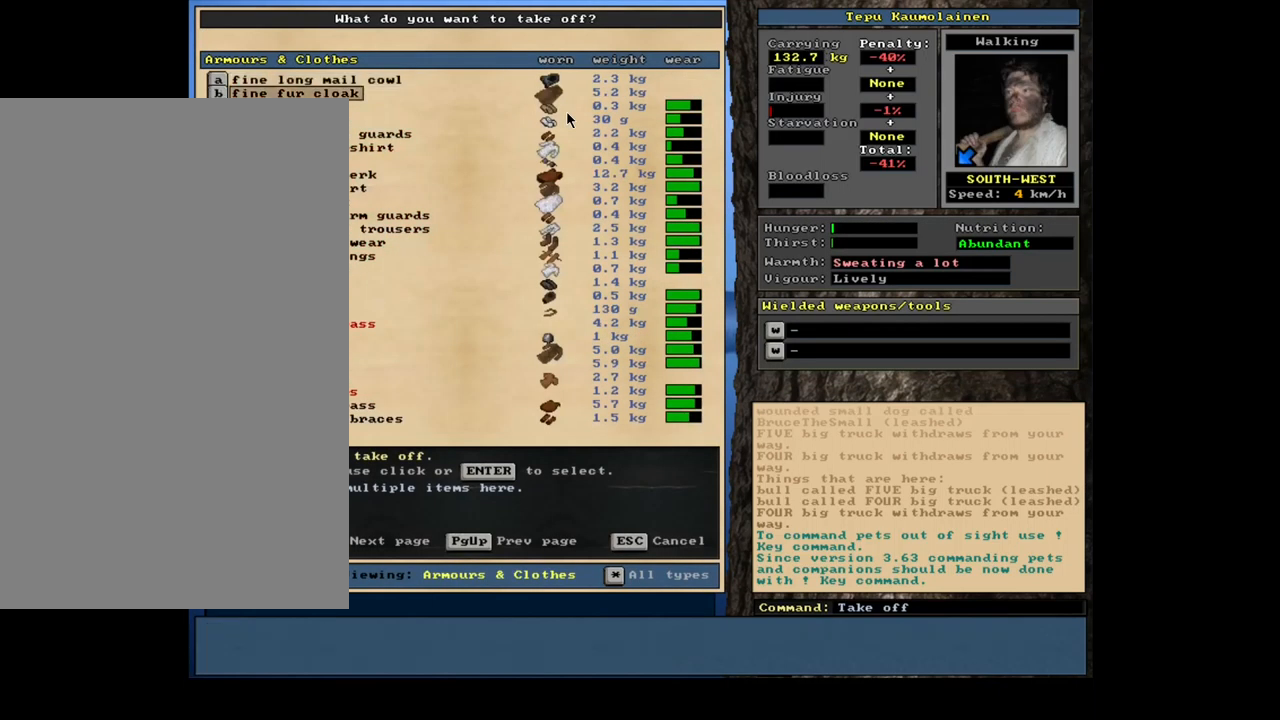
{"keys": [], "mouse": [], "events": [[350, "down", "up"], [367, "down", "down"], [383, "down", "up"], [400, "down", "down"], [433, "down", "up"], [450, "down", "down"], [467, "down", "up"], [483, "down", "down"], [500, "down", "up"]]}
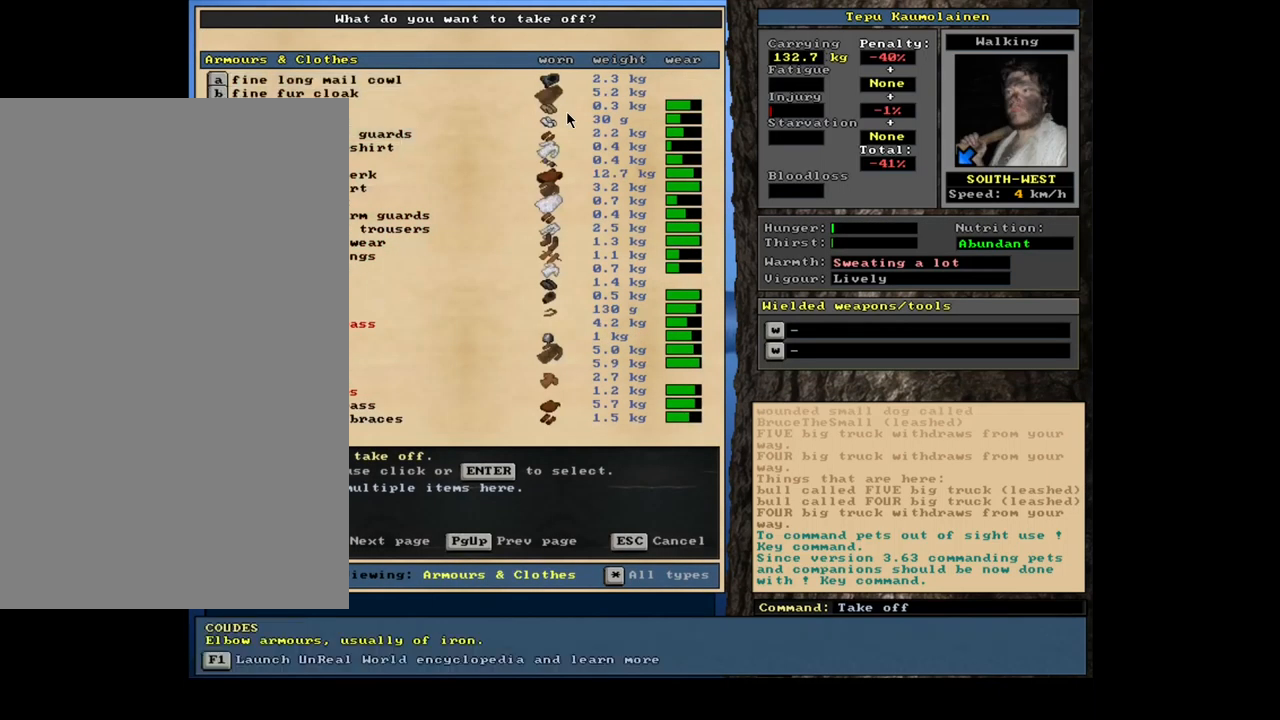
{"keys": ["down"], "mouse": [], "events": [[250, "down", "down"]]}
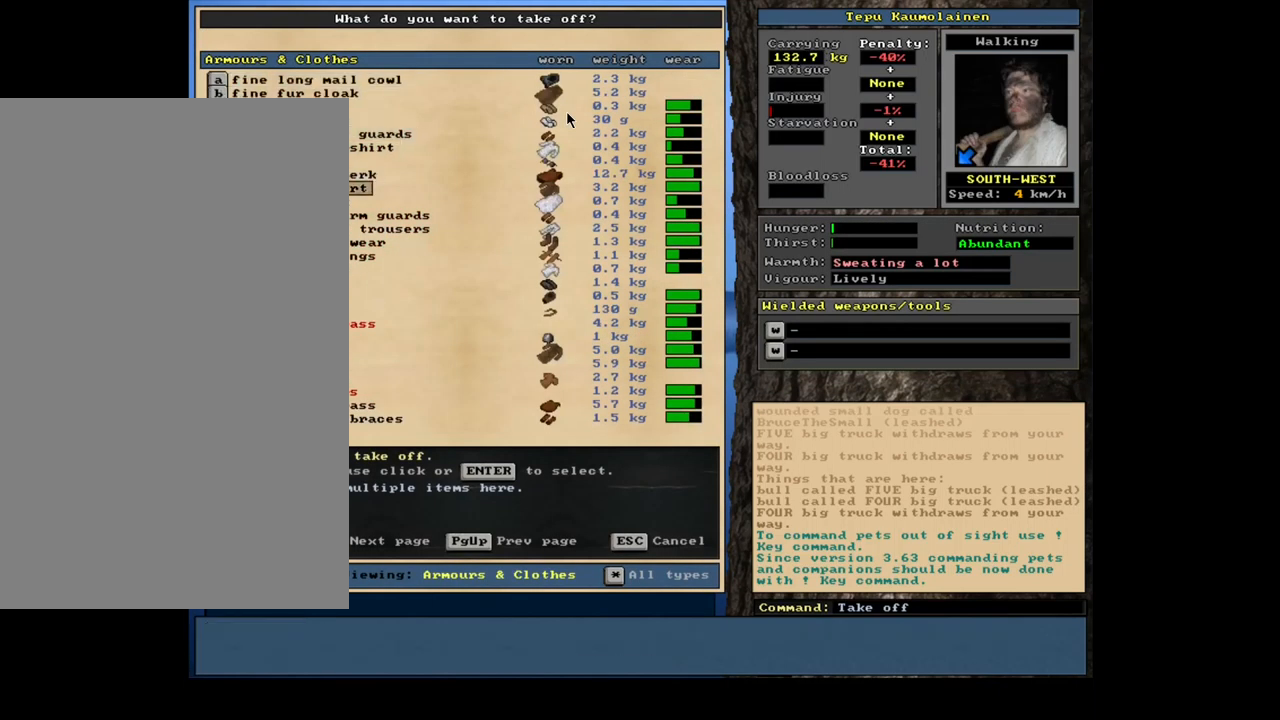
{"keys": ["down"], "mouse": [], "events": [[33, "down", "up"], [117, "down", "down"], [200, "down", "up"], [267, "down", "down"]]}